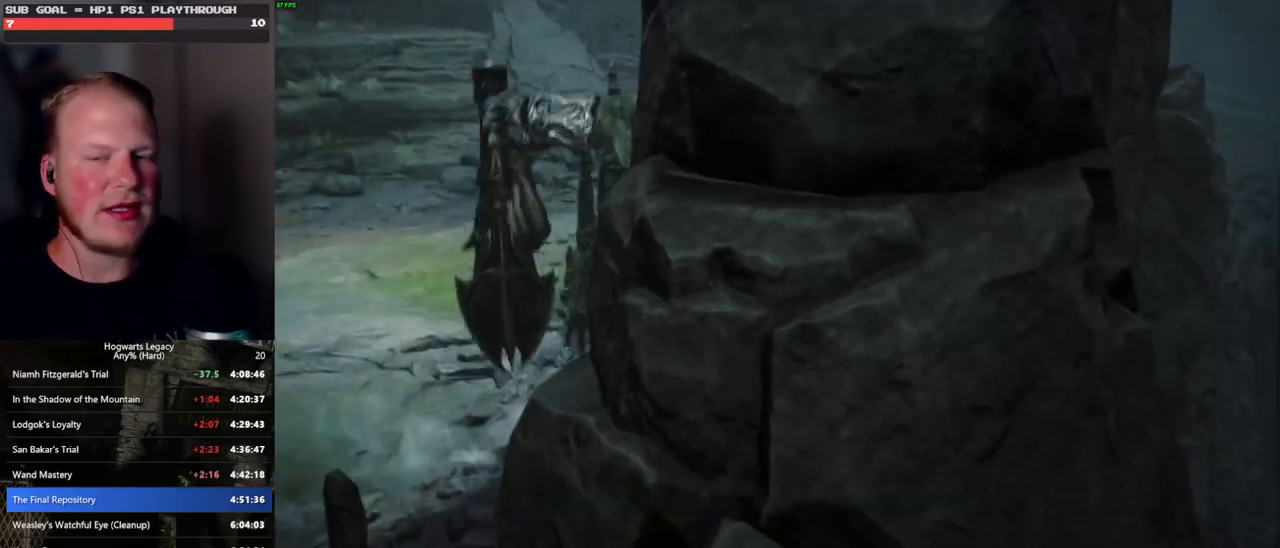
Gameplay with keyboard and mouse; each line is a JSON object with the keys and mouse buttons held at the frame after it. "events" lists presses ("down") and releases ("up") of ".", "/", "0", "1", "2", "3", "4", "5", "6", "7", "8", "9", "a", "alt_l", "alt_r", "b", "backslash", "backspace", "c", "caps_lock", "comma", "ctrl_l", "ctrl_r", "d", "e", "equals", "escape", "f", "f1", "f10", "f11", "f12", "f2", "f3", "f4", "f5", "f6", "f7", "f8", "f9", "g", "h", "i", "j", "k", "l", "lbracket", "m", "minus", "n", "o", "p", "q", "quote", "r", "rbracket", "return", "s", "semicolon", "shift_l", "shift_r", "space", "super", "t", "tab", "tilde", "u", "v", "w", "x", "y", "z", "mouse_left", "mouse_wheel", "mouse_right", "mouse_mb4" and "mouse_mb5" between this image and that frame as [ms after this image, input, new state], when the widget could be followed in between. "mouse_left", "mouse_wheel", "mouse_right", "mouse_mb4", "mouse_mb5" = the "left", "wheel", "right", "mb4", "mb5" buttons of the "mouse" list. No other keys are recorded. "wheel" means that the mouse wheel is clicked or scrolled. Mouse movement is not recorded.
{"keys": ["alt_l", "tab"], "mouse": [], "events": [[317, "alt_l", "down"], [450, "tab", "down"]]}
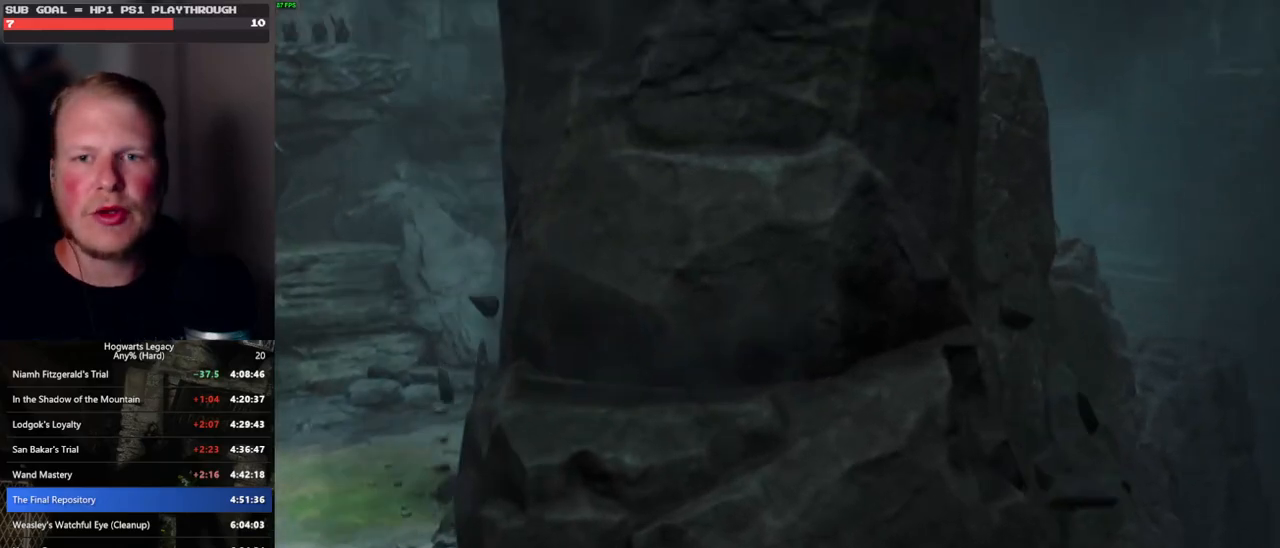
{"keys": [], "mouse": [], "events": [[67, "alt_l", "up"], [117, "tab", "up"]]}
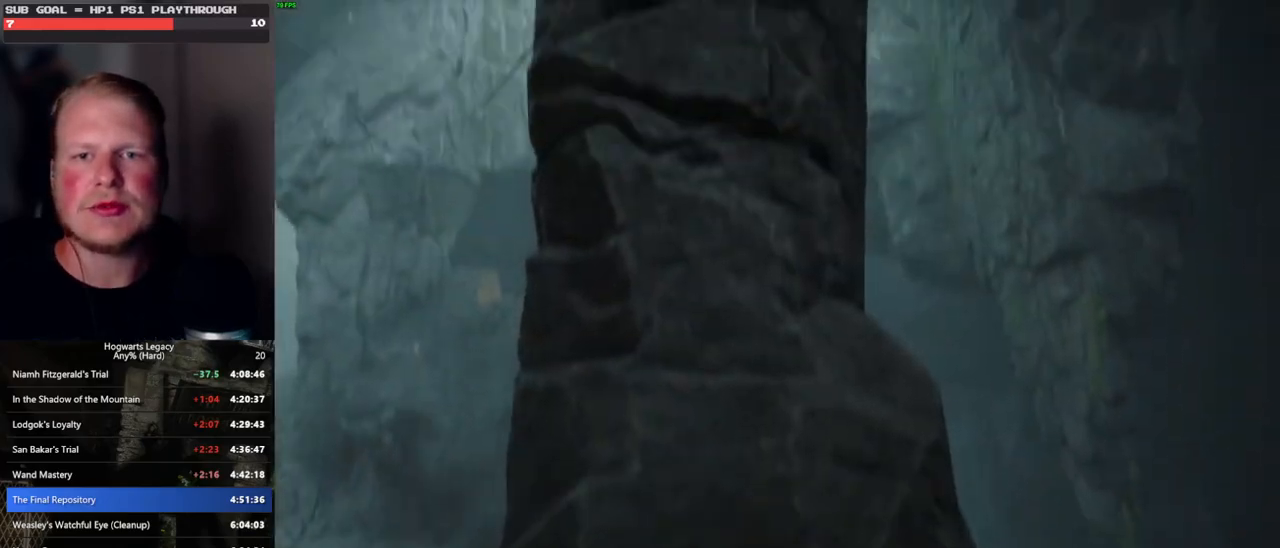
{"keys": [], "mouse": [], "events": []}
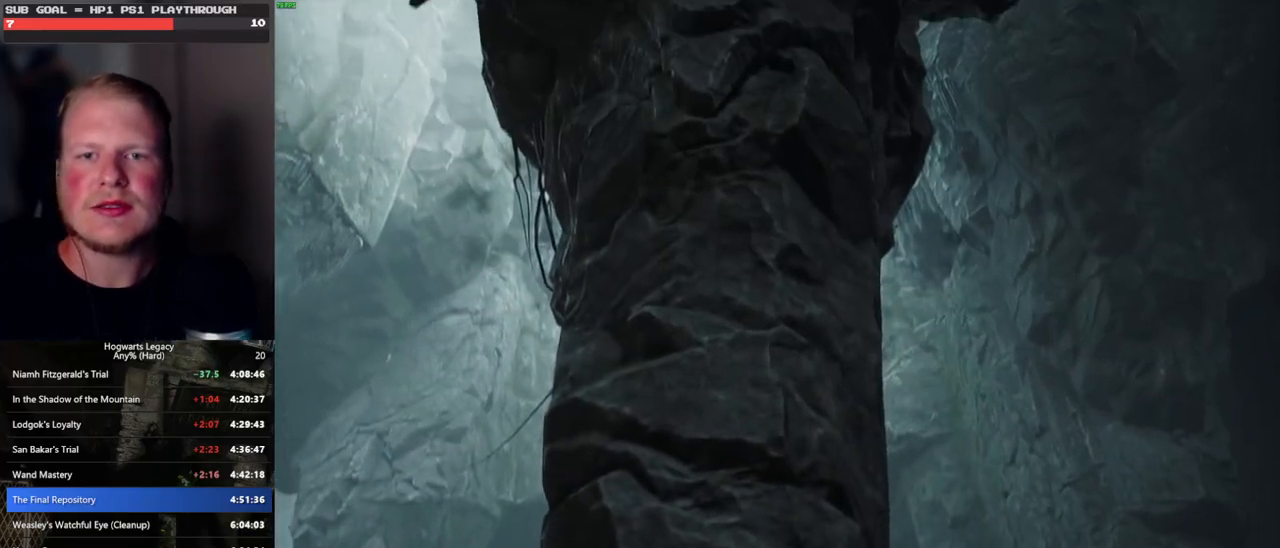
{"keys": [], "mouse": [], "events": []}
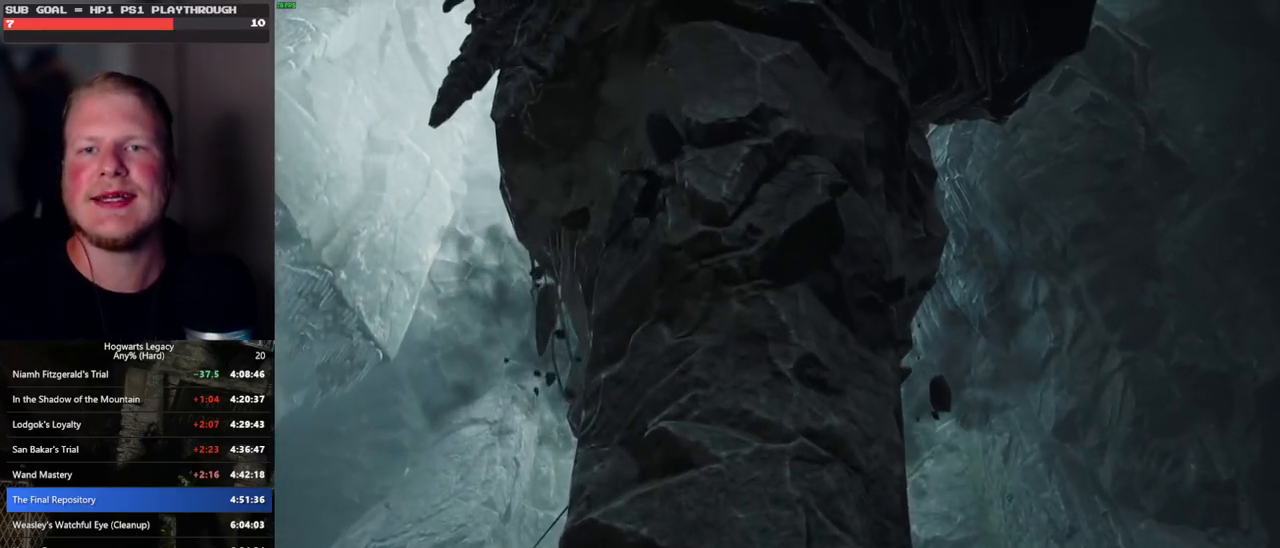
{"keys": [], "mouse": [], "events": [[117, "mouse_left", "down"], [200, "mouse_left", "up"]]}
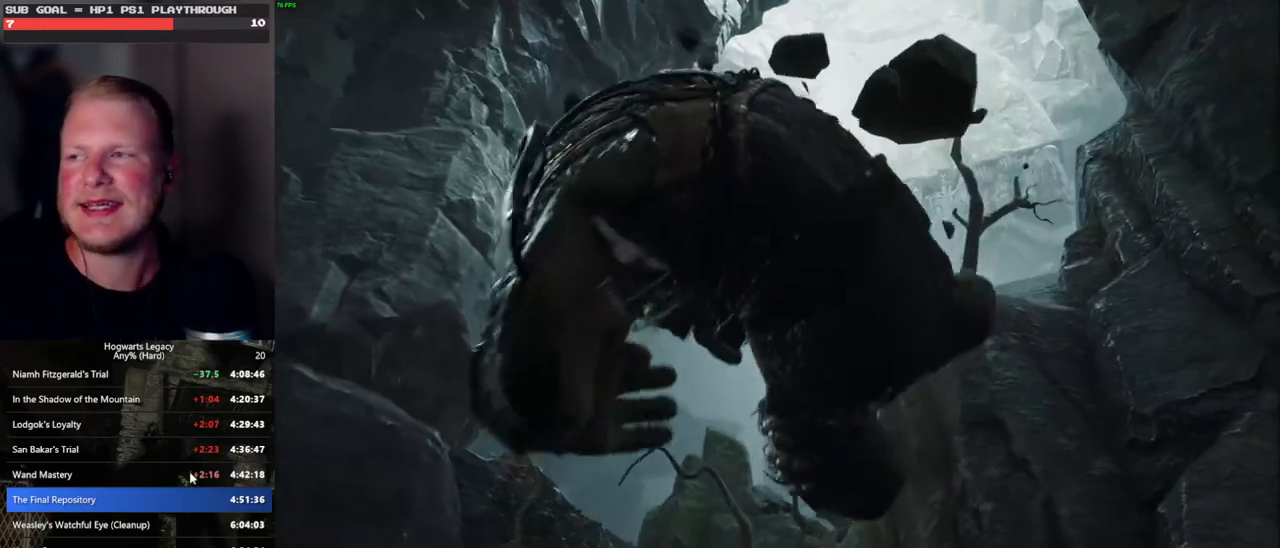
{"keys": [], "mouse": [], "events": []}
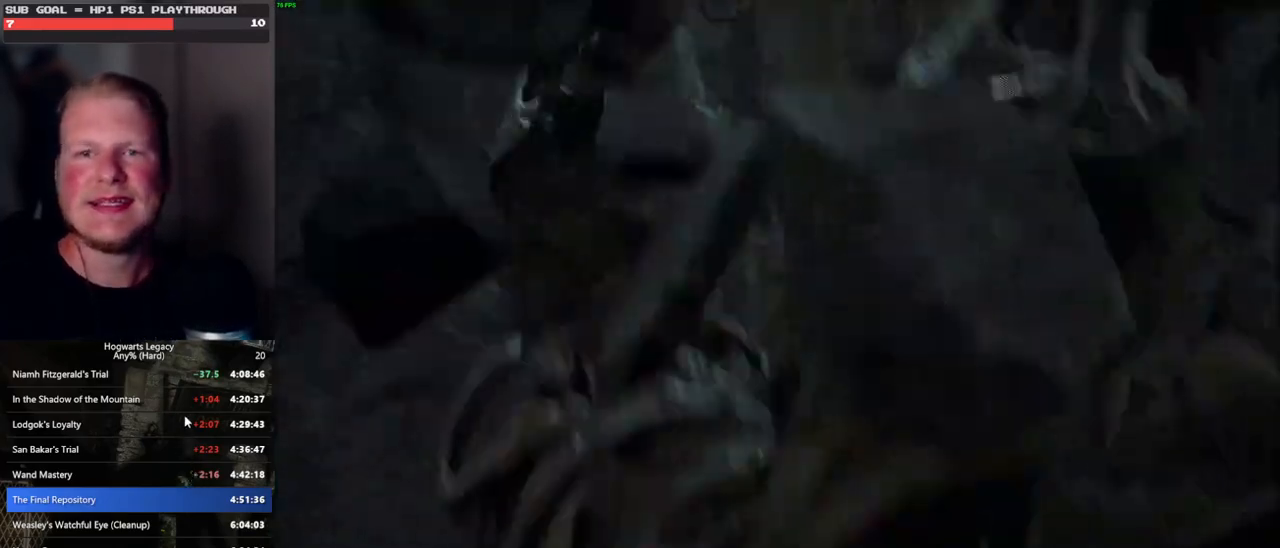
{"keys": [], "mouse": [], "events": []}
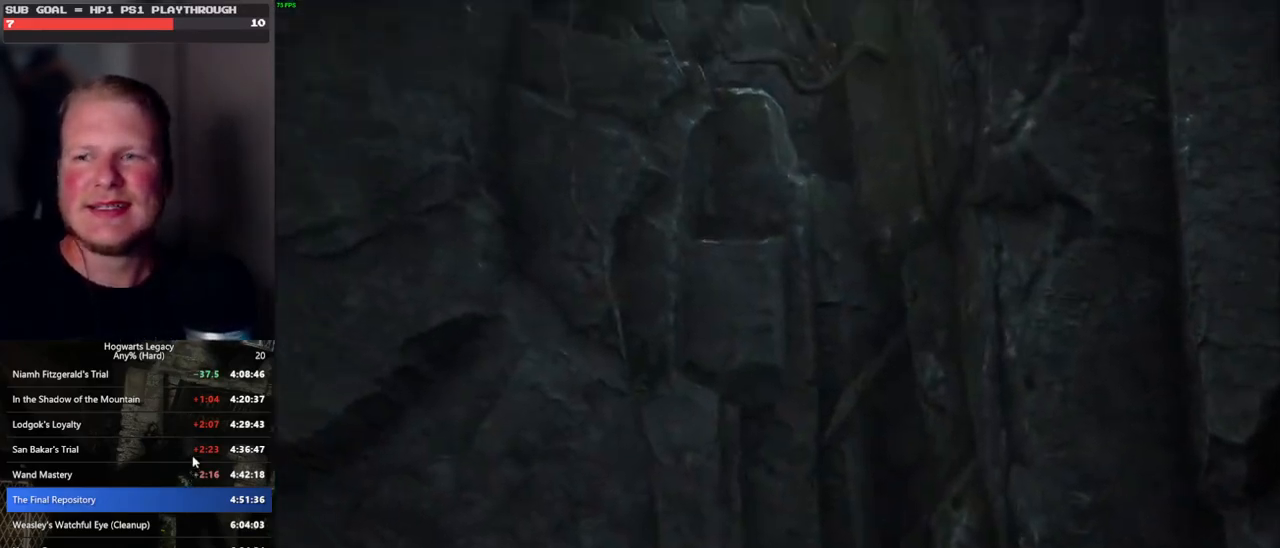
{"keys": [], "mouse": [], "events": []}
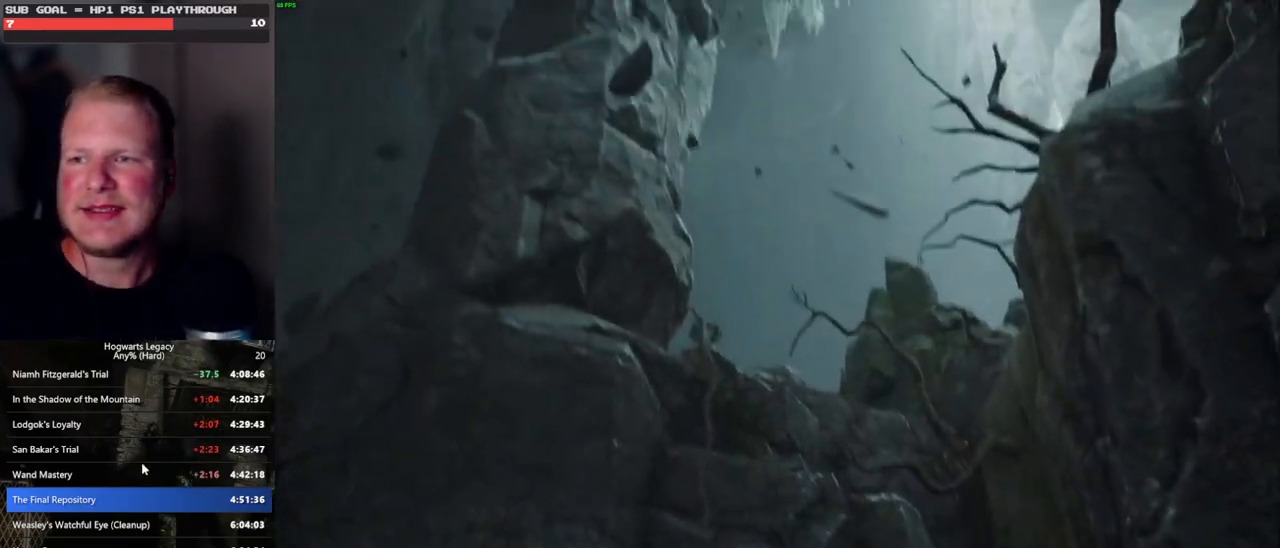
{"keys": [], "mouse": [], "events": []}
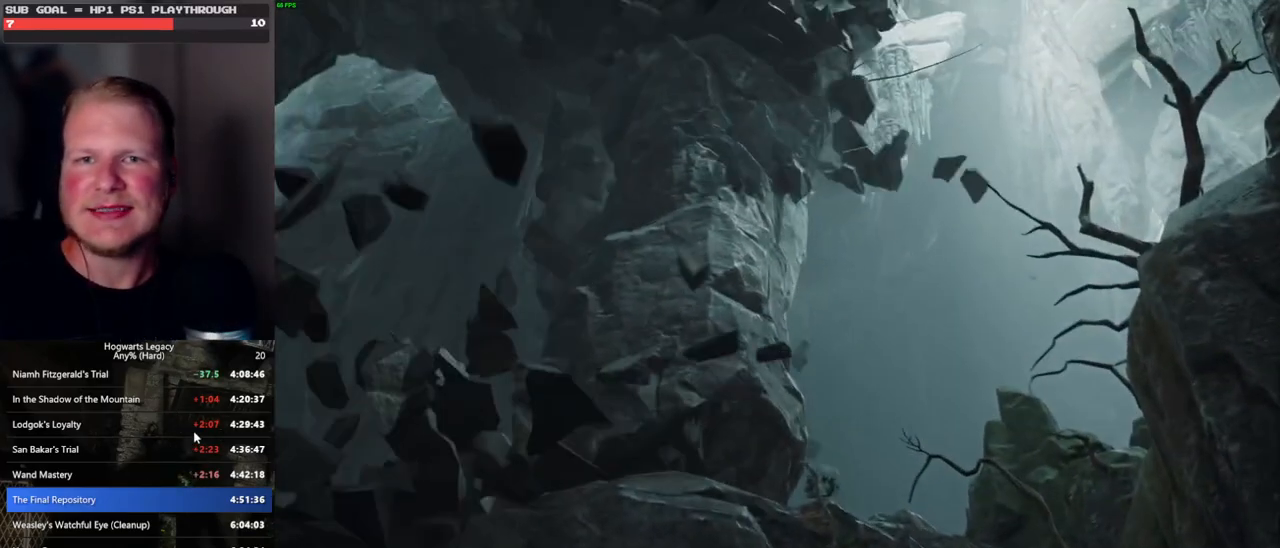
{"keys": [], "mouse": [], "events": [[100, "mouse_wheel", "down"], [117, "mouse_wheel", "up"], [300, "mouse_wheel", "down"], [417, "mouse_wheel", "up"]]}
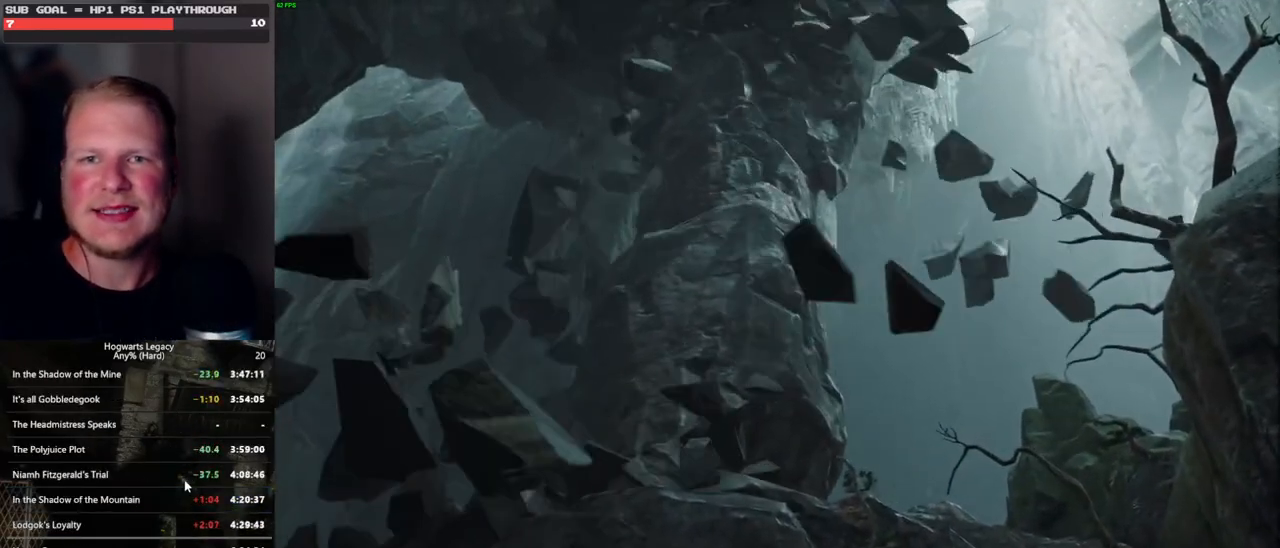
{"keys": [], "mouse": [], "events": []}
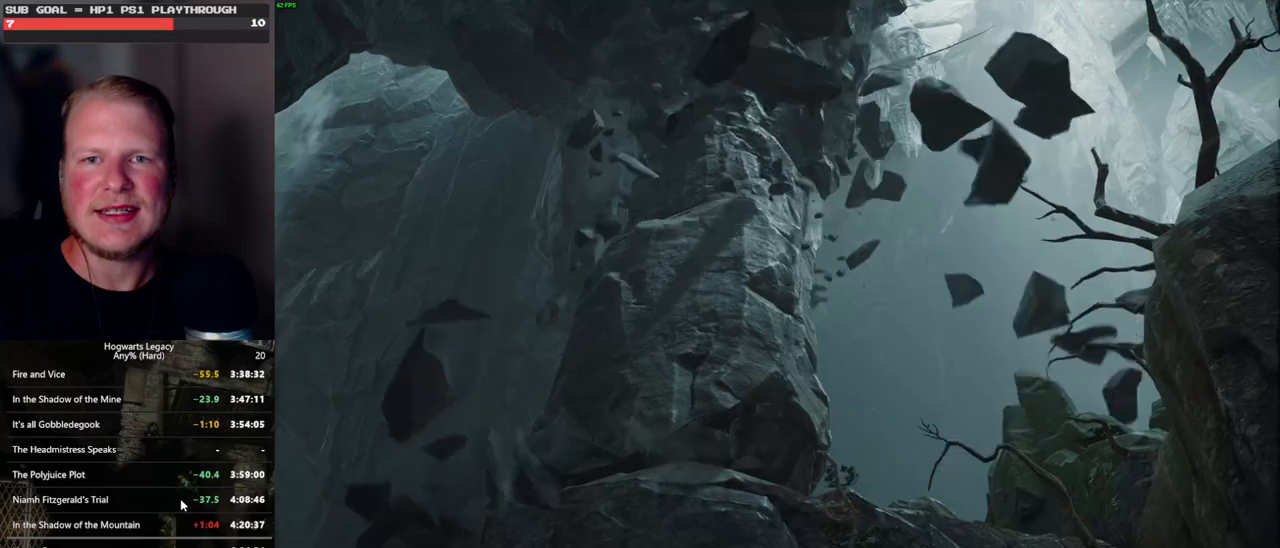
{"keys": [], "mouse": ["wheel"], "events": [[100, "mouse_wheel", "down"]]}
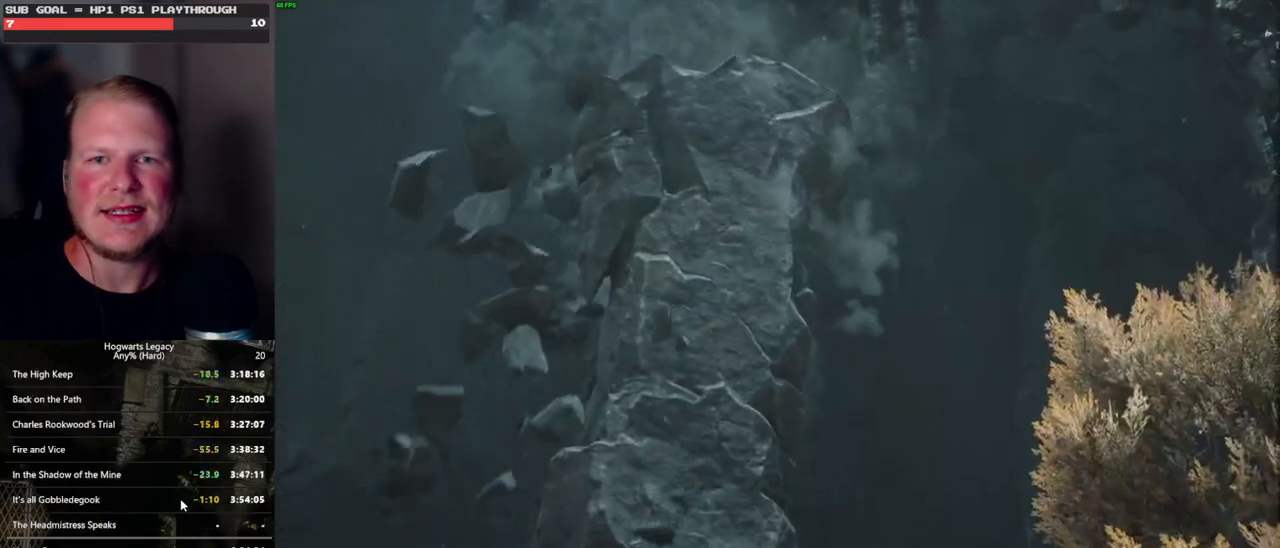
{"keys": [], "mouse": ["wheel"], "events": []}
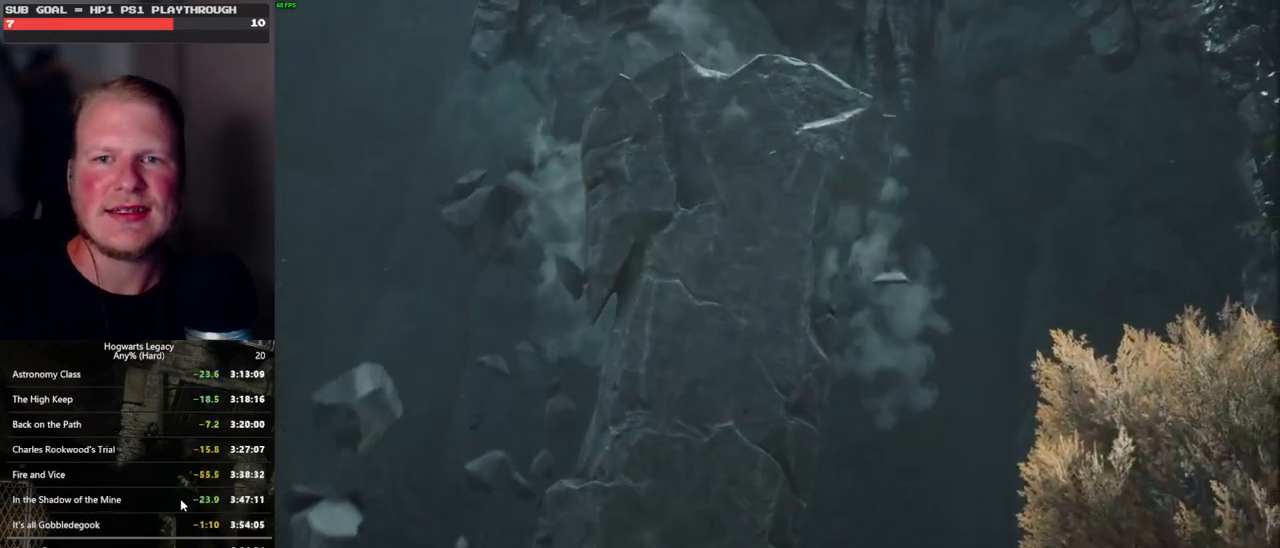
{"keys": [], "mouse": ["wheel"], "events": []}
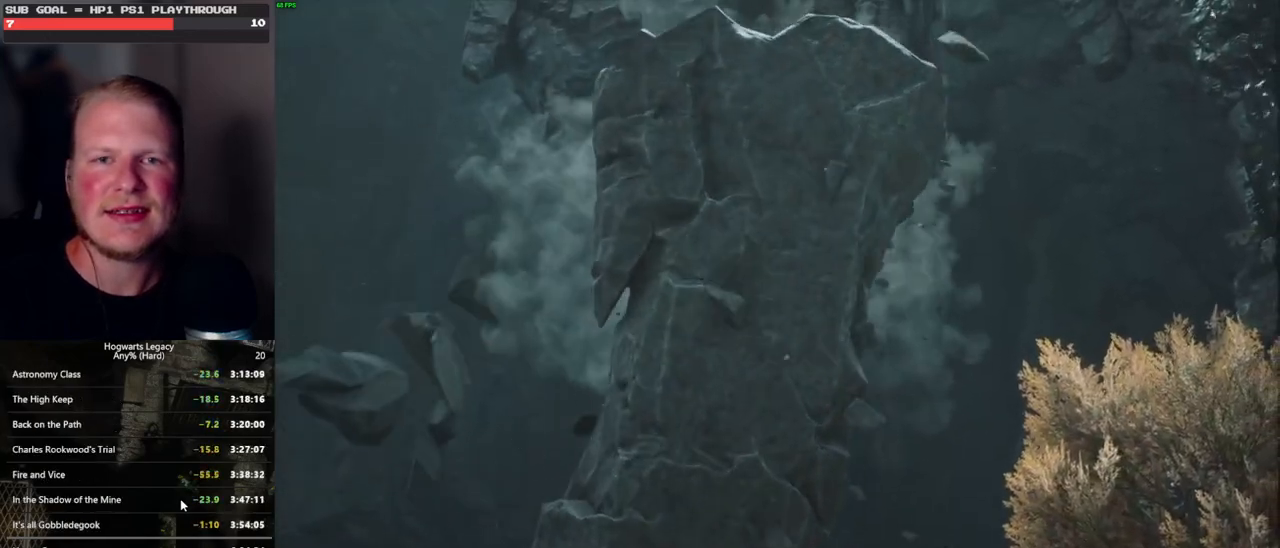
{"keys": [], "mouse": ["wheel"], "events": []}
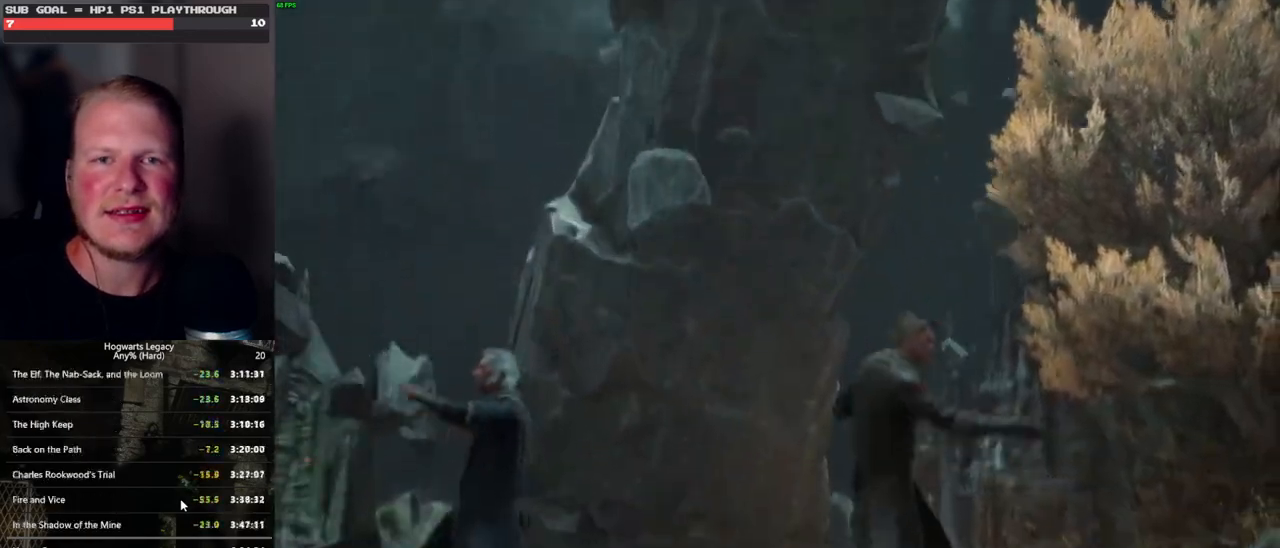
{"keys": [], "mouse": ["wheel"], "events": []}
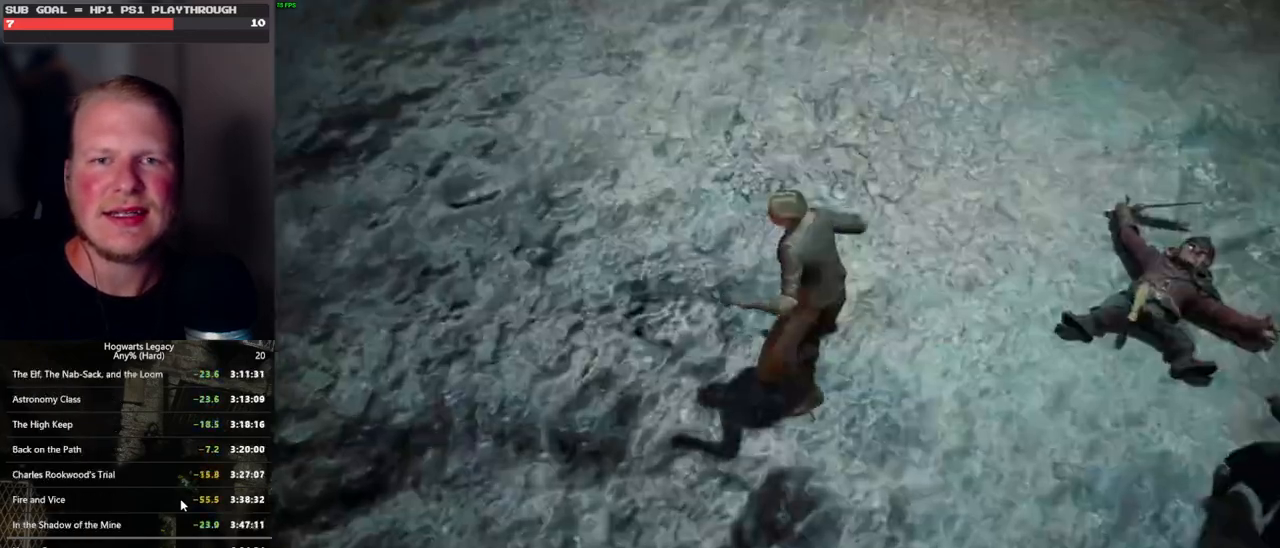
{"keys": [], "mouse": [], "events": [[417, "mouse_wheel", "up"]]}
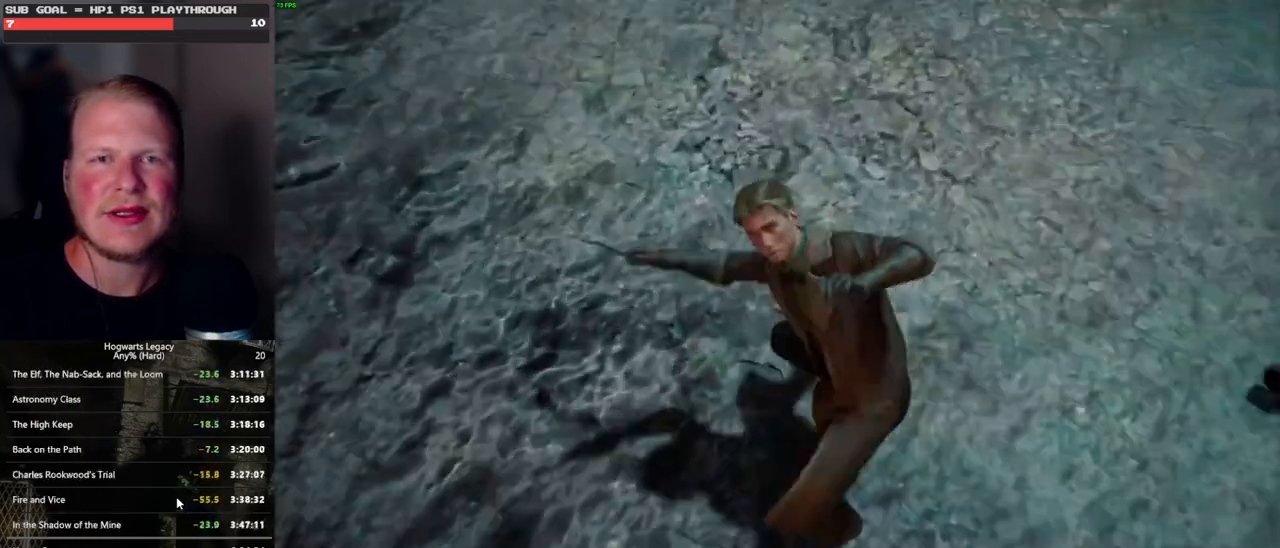
{"keys": [], "mouse": [], "events": [[100, "mouse_wheel", "down"], [433, "mouse_wheel", "up"]]}